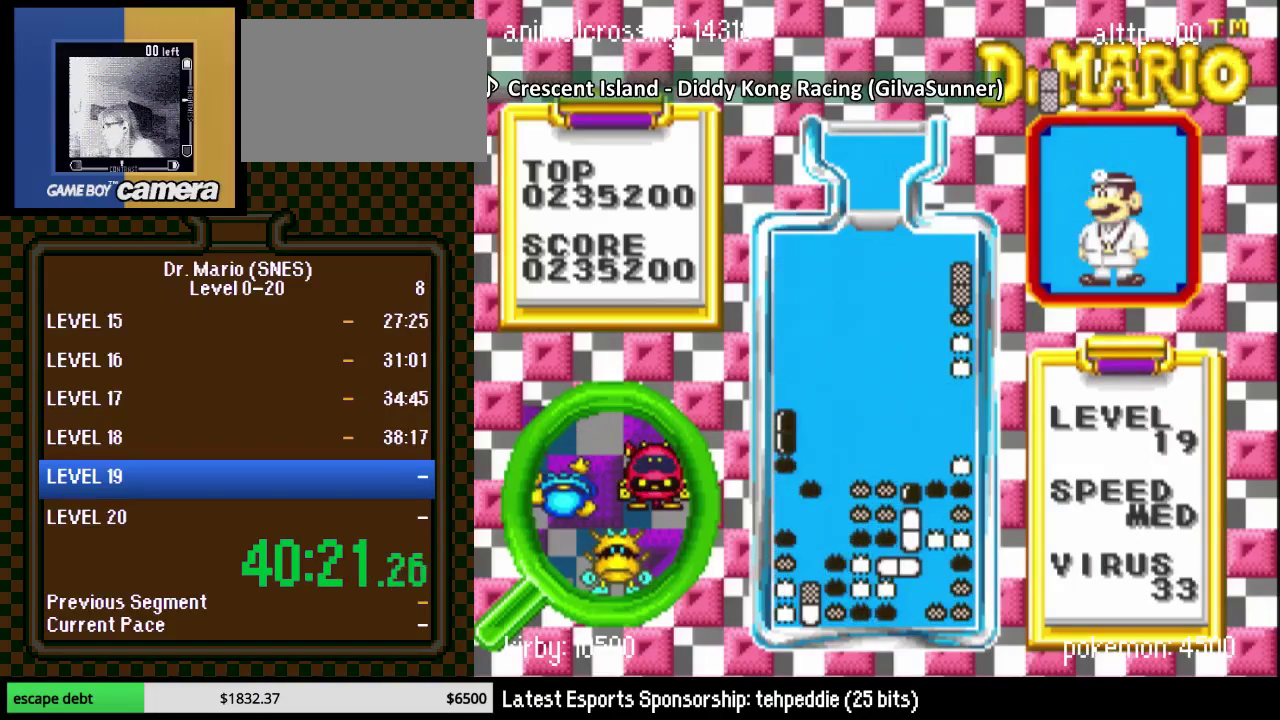
Gameplay with a controller (Nintendo layout); each line is a JSON object with the inputs held at the frame after it. "events" lists button and stick changes between this image and that frame as [ms after this image, input, new state], when the widget could be followed in between. Not read: L3 R3.
{"buttons": ["Y"], "events": [[33, "DPAD_LEFT", "down"], [317, "DPAD_LEFT", "up"], [350, "DPAD_DOWN", "up"], [467, "Y", "down"]]}
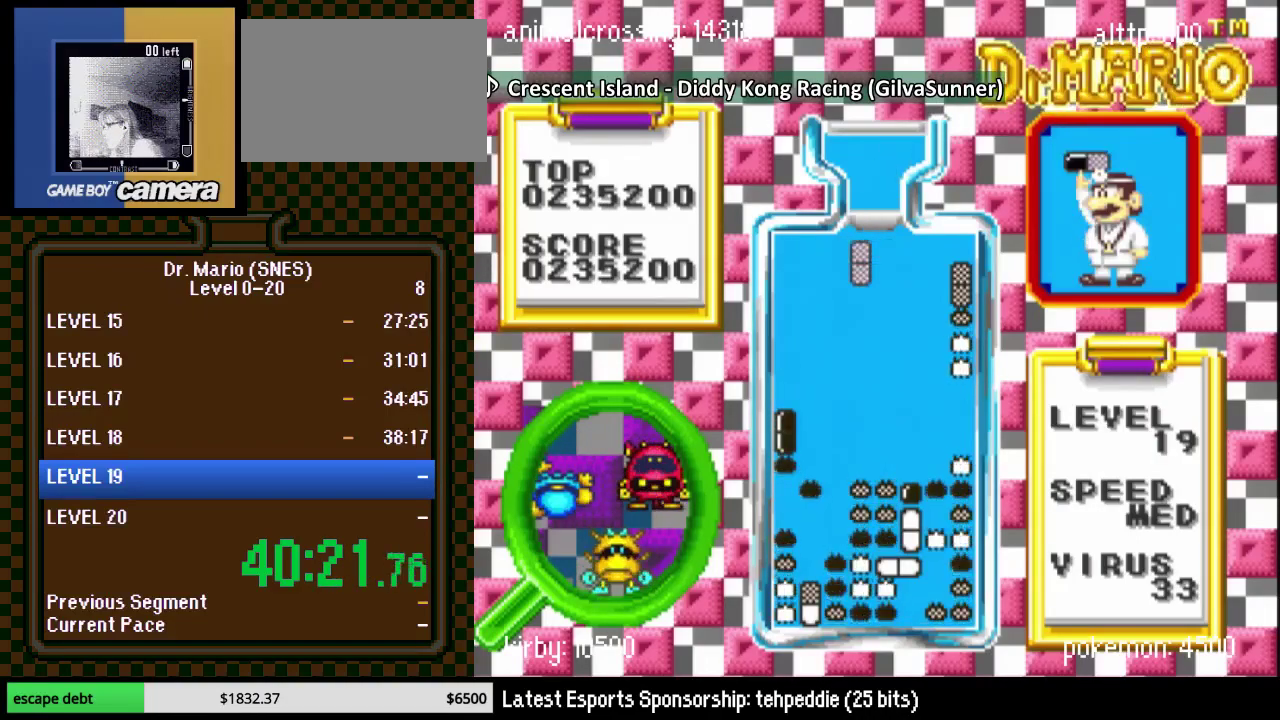
{"buttons": ["B"], "events": [[67, "DPAD_DOWN", "down"], [133, "Y", "up"], [200, "DPAD_DOWN", "up"], [317, "DPAD_LEFT", "down"], [383, "B", "down"], [417, "DPAD_LEFT", "up"]]}
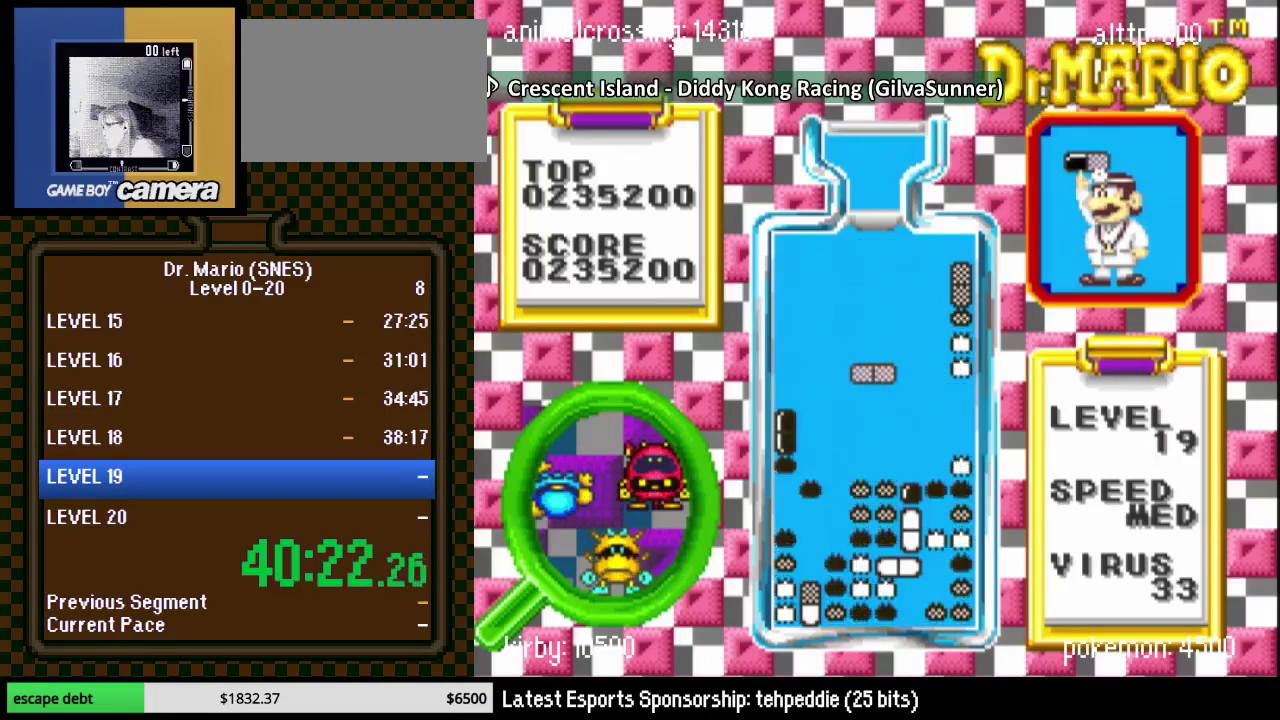
{"buttons": [], "events": [[67, "B", "up"], [100, "DPAD_DOWN", "down"], [500, "DPAD_DOWN", "up"]]}
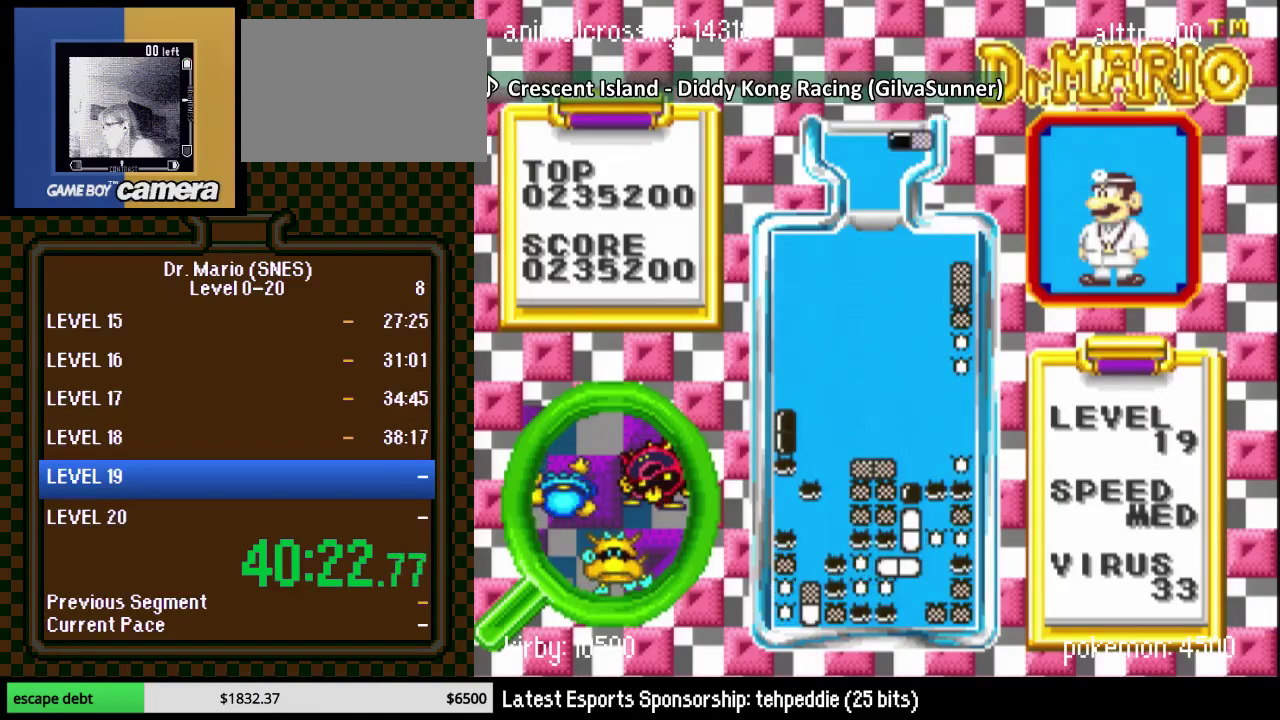
{"buttons": ["DPAD_LEFT"], "events": [[250, "DPAD_LEFT", "down"], [383, "DPAD_LEFT", "up"], [433, "DPAD_LEFT", "down"]]}
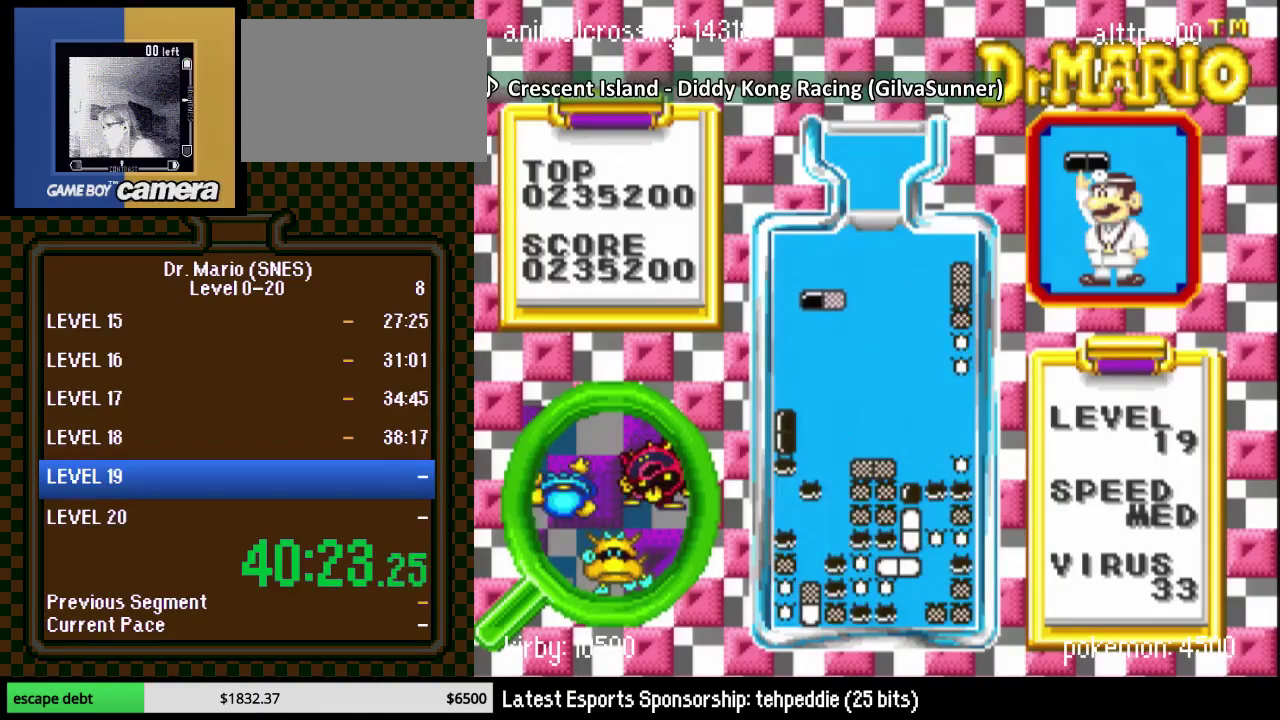
{"buttons": ["B"], "events": [[33, "DPAD_LEFT", "up"], [167, "DPAD_RIGHT", "down"], [217, "DPAD_RIGHT", "up"], [317, "DPAD_RIGHT", "down"], [417, "B", "down"], [417, "DPAD_RIGHT", "up"]]}
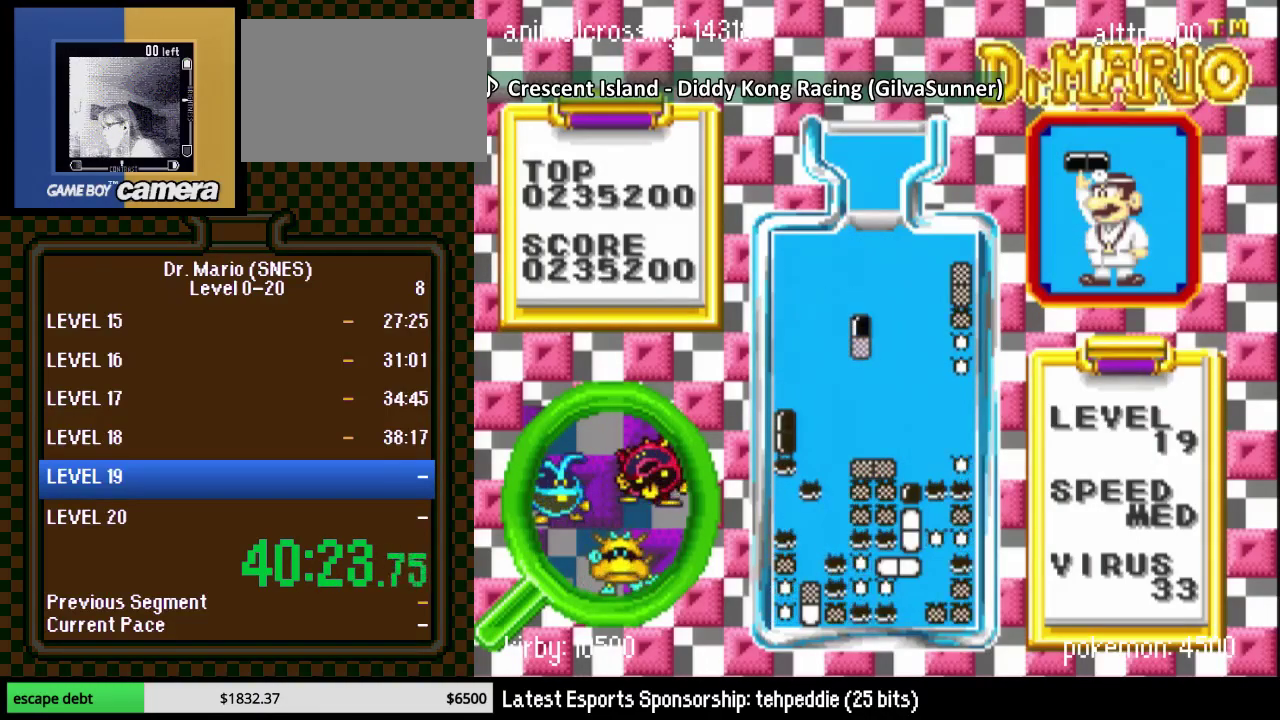
{"buttons": [], "events": [[33, "B", "up"], [133, "DPAD_RIGHT", "down"], [167, "B", "down"], [200, "DPAD_RIGHT", "up"], [250, "B", "up"]]}
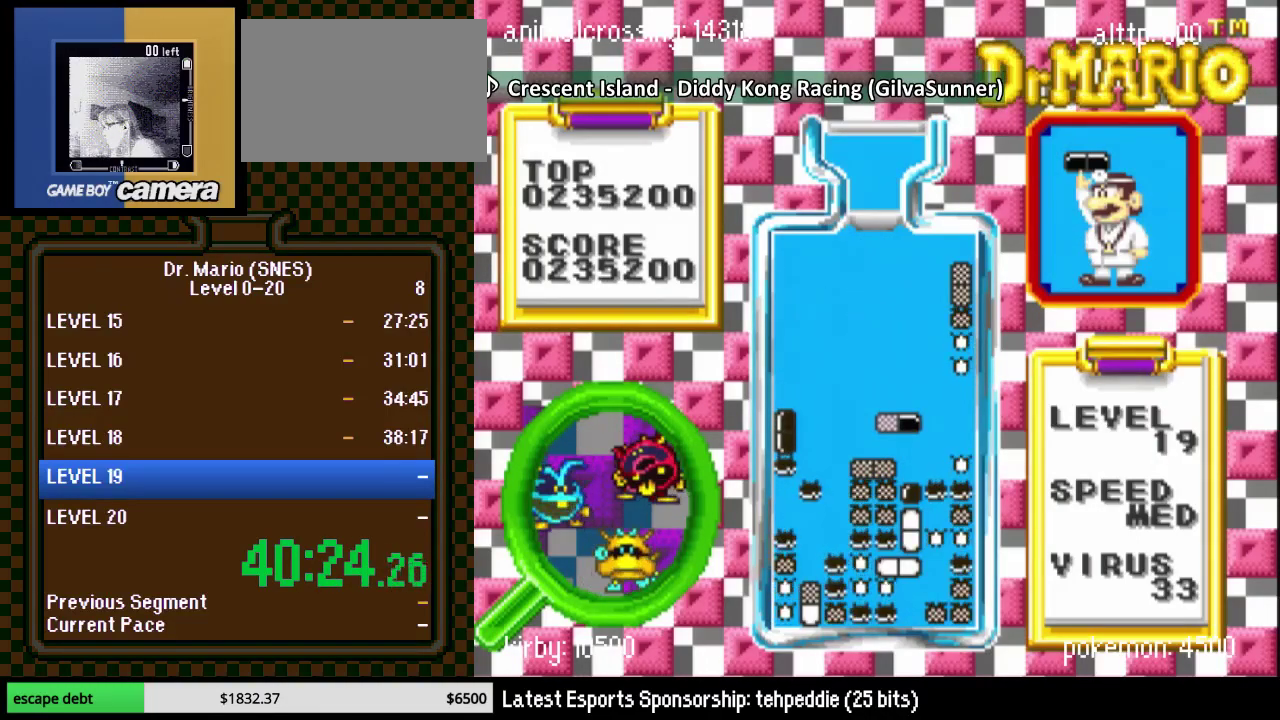
{"buttons": ["DPAD_DOWN"], "events": [[350, "DPAD_DOWN", "down"]]}
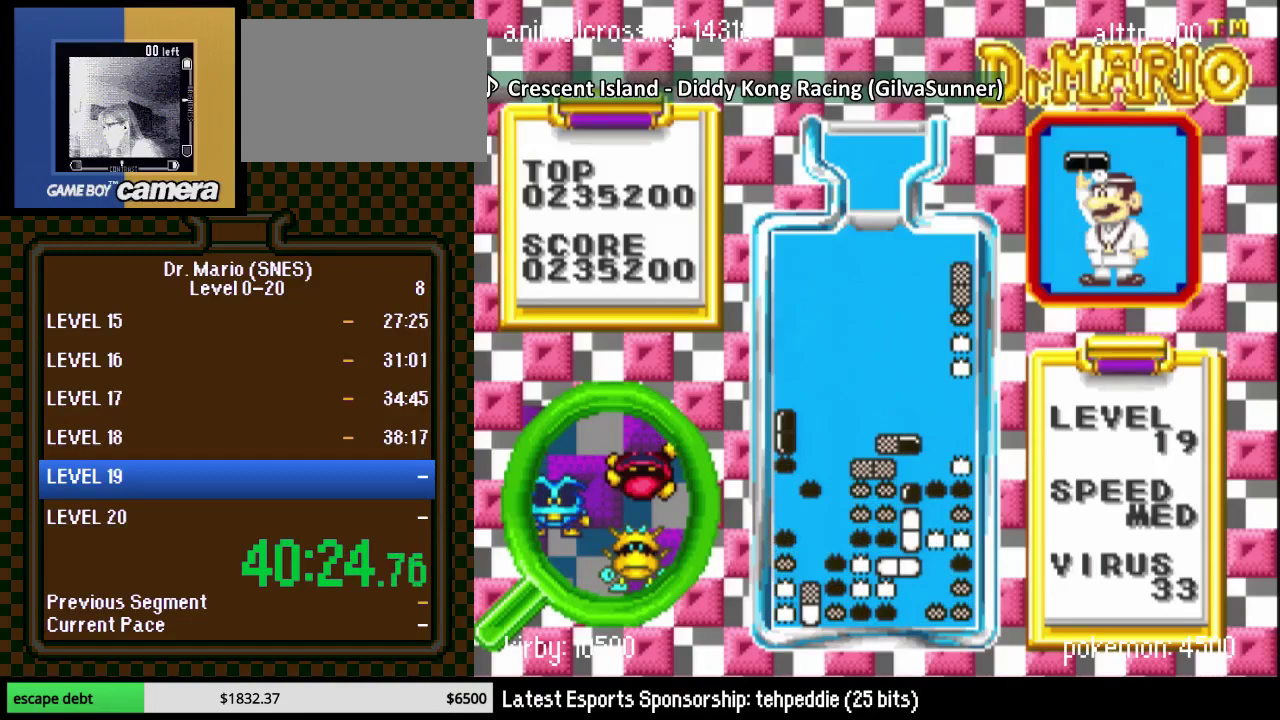
{"buttons": ["DPAD_RIGHT"], "events": [[33, "DPAD_DOWN", "up"], [250, "DPAD_RIGHT", "down"]]}
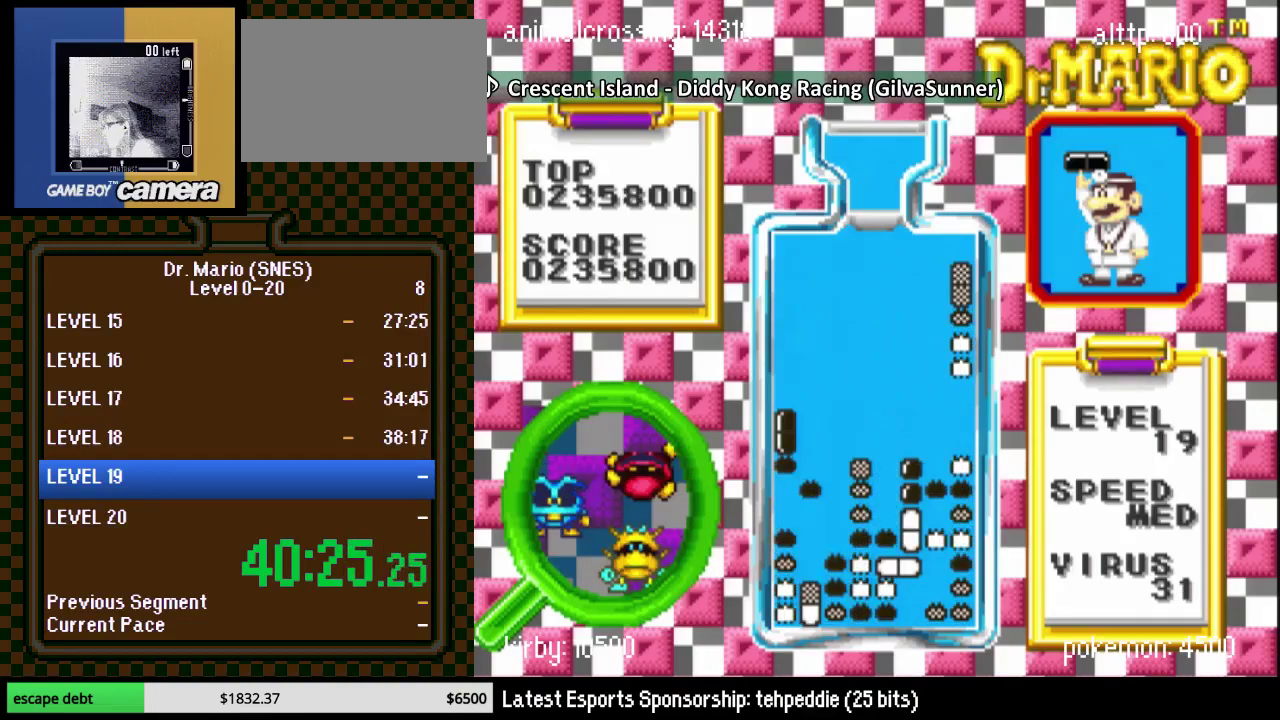
{"buttons": [], "events": [[467, "DPAD_RIGHT", "up"]]}
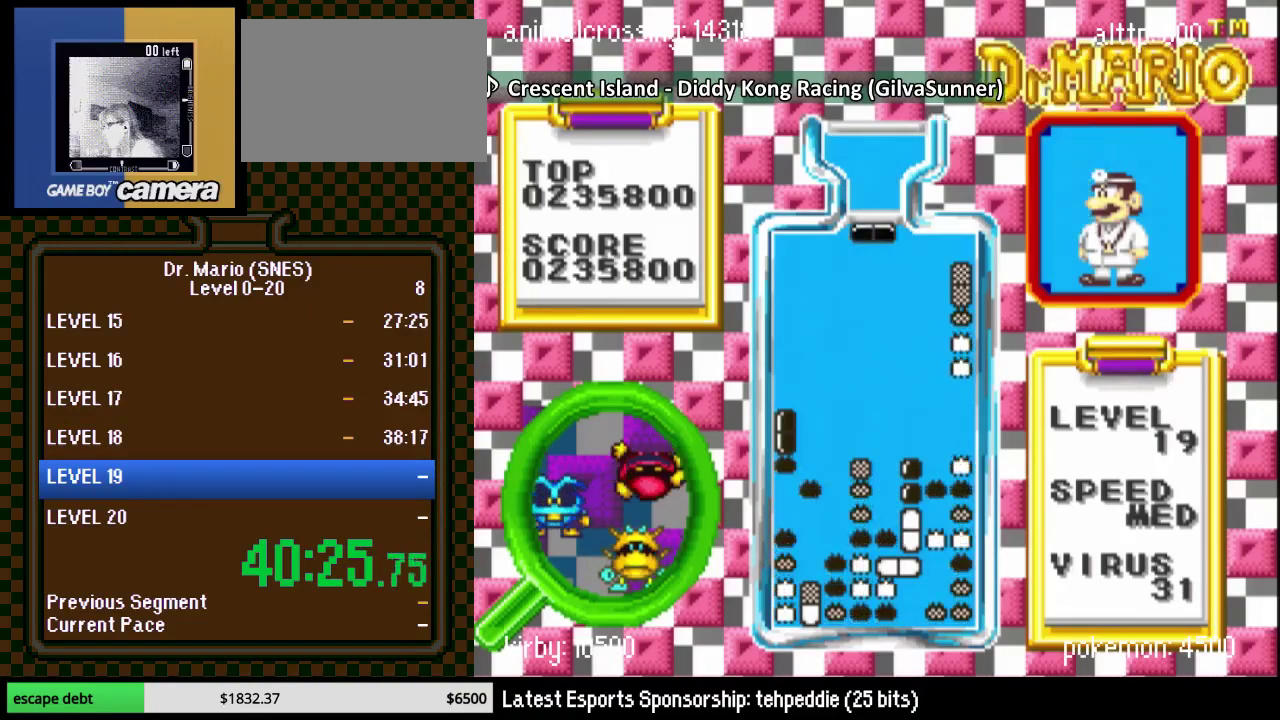
{"buttons": ["DPAD_LEFT"], "events": [[133, "DPAD_RIGHT", "down"], [183, "Y", "down"], [317, "Y", "up"], [367, "DPAD_RIGHT", "up"], [500, "DPAD_LEFT", "down"]]}
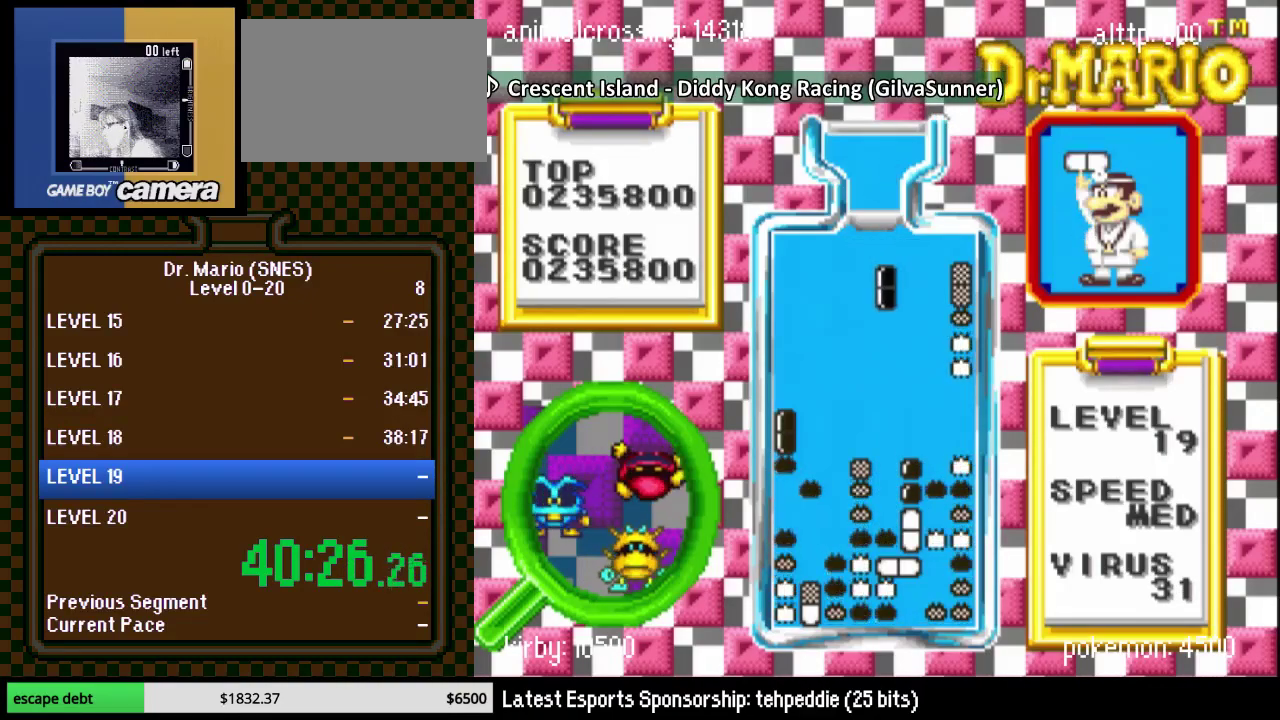
{"buttons": ["DPAD_DOWN"], "events": [[67, "DPAD_LEFT", "up"], [250, "DPAD_RIGHT", "down"], [333, "DPAD_RIGHT", "up"], [383, "DPAD_DOWN", "down"]]}
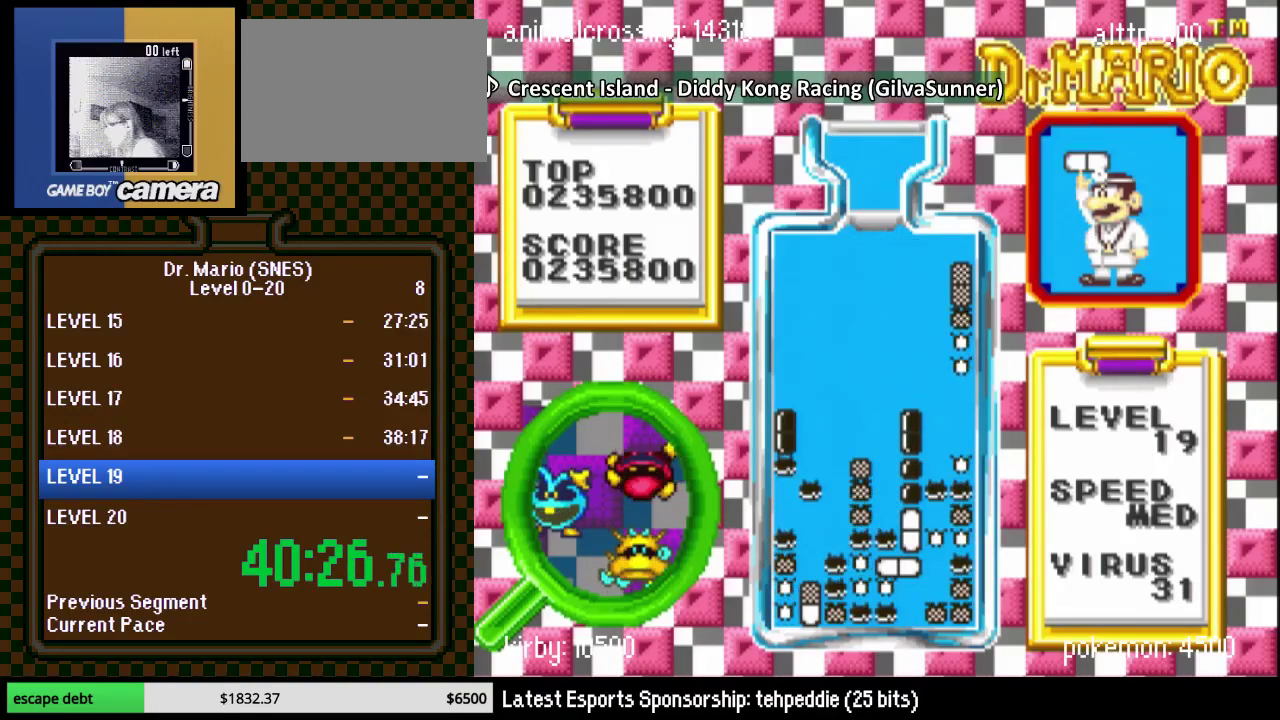
{"buttons": ["DPAD_RIGHT"], "events": [[217, "DPAD_DOWN", "up"], [433, "DPAD_RIGHT", "down"]]}
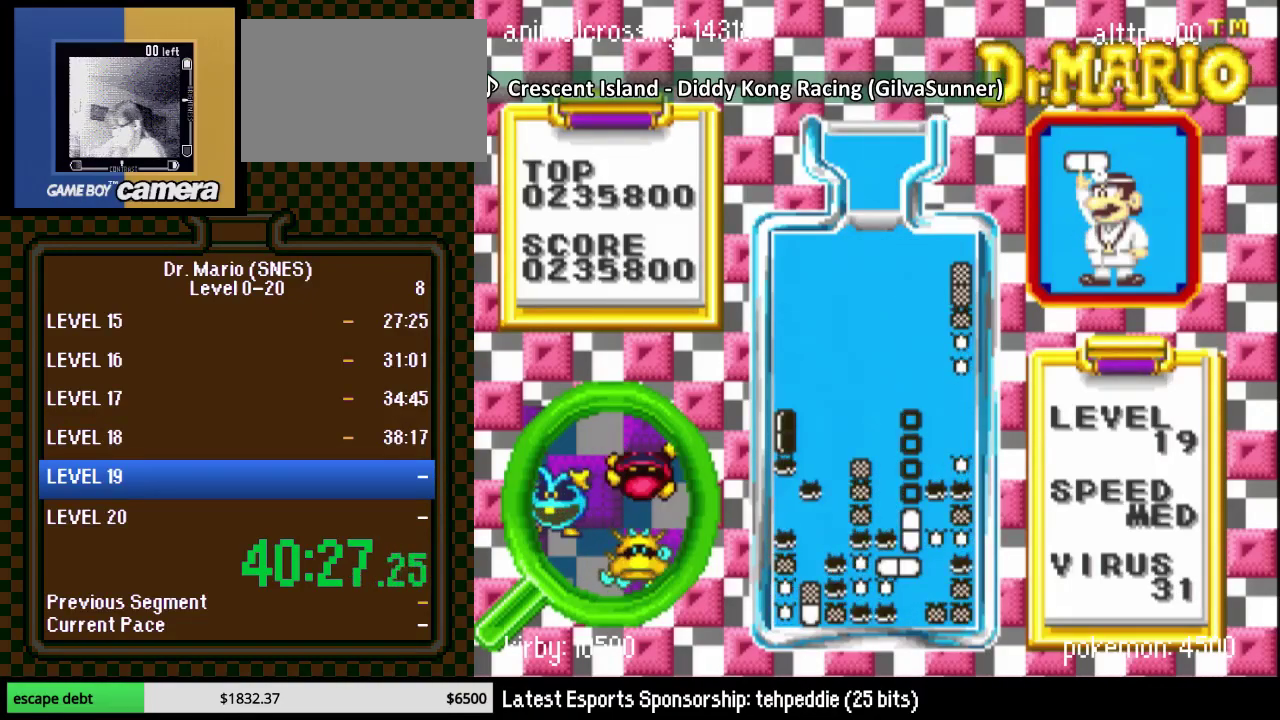
{"buttons": [], "events": [[433, "DPAD_RIGHT", "up"]]}
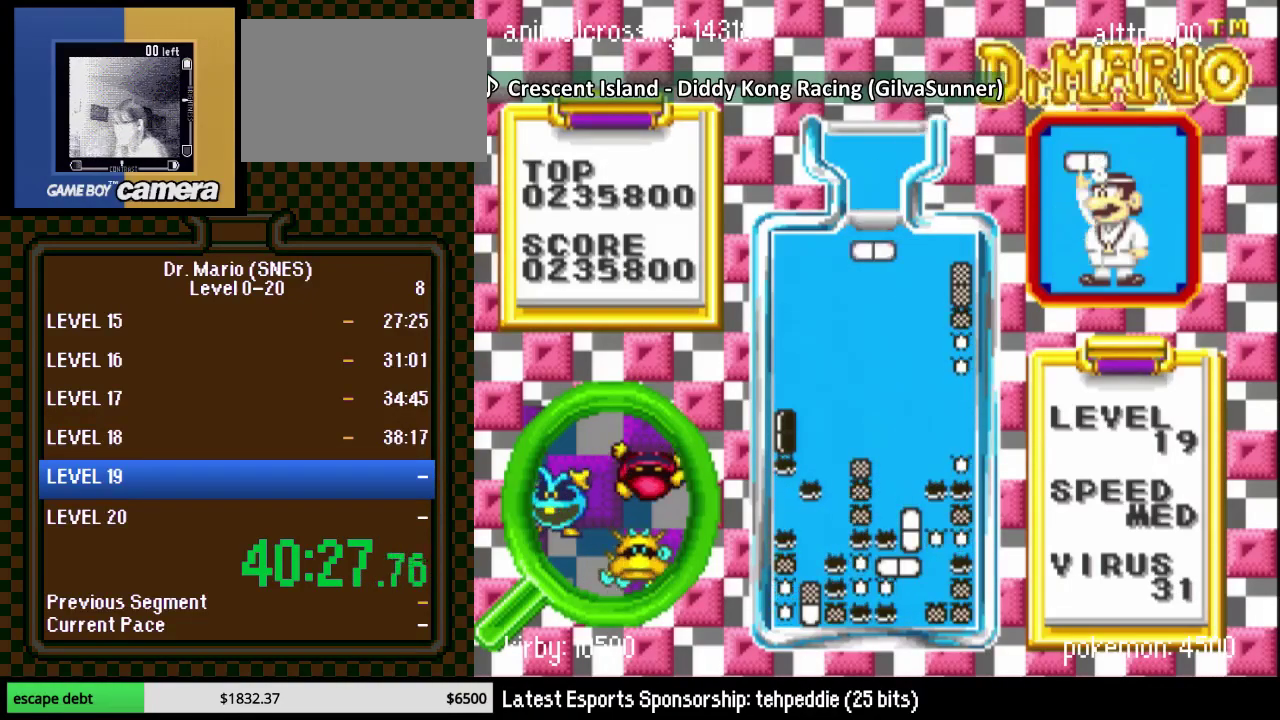
{"buttons": ["DPAD_DOWN", "DPAD_RIGHT"], "events": [[67, "DPAD_RIGHT", "down"], [150, "DPAD_RIGHT", "up"], [150, "Y", "down"], [217, "DPAD_RIGHT", "down"], [250, "Y", "up"], [400, "DPAD_RIGHT", "up"], [433, "DPAD_DOWN", "down"], [500, "DPAD_RIGHT", "down"]]}
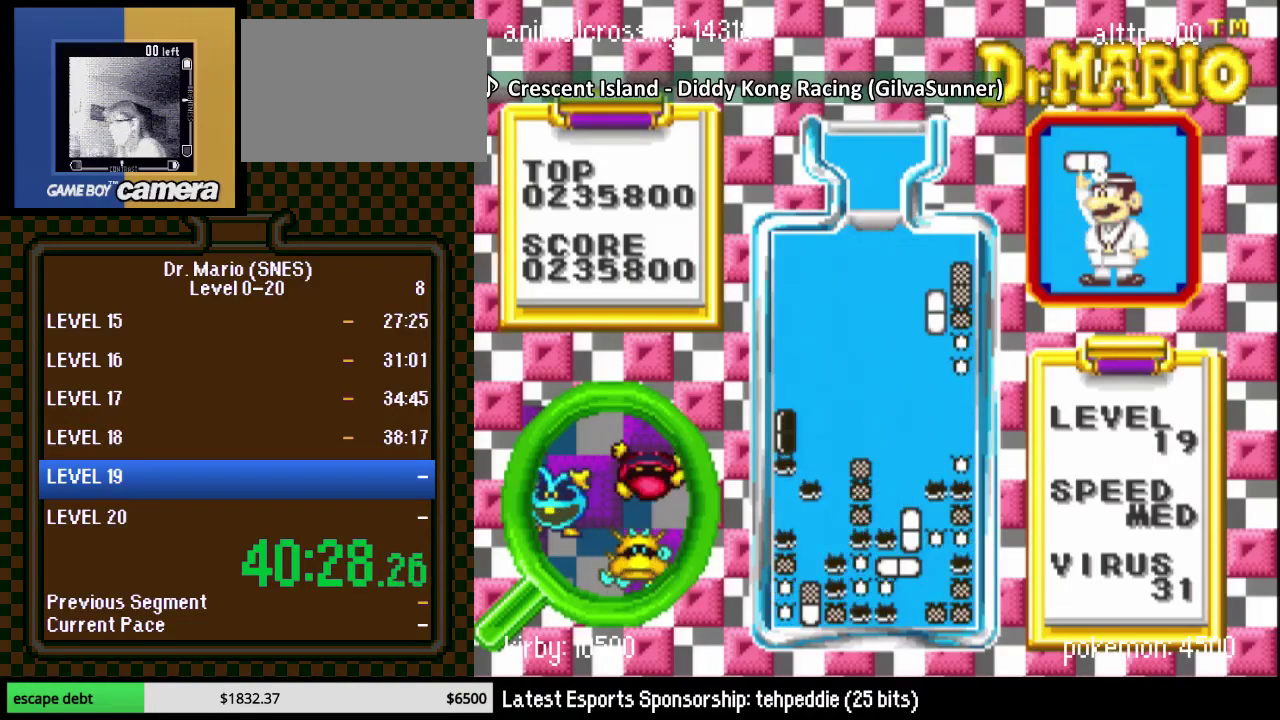
{"buttons": ["DPAD_RIGHT"], "events": [[67, "DPAD_DOWN", "up"], [117, "DPAD_DOWN", "down"], [150, "DPAD_RIGHT", "up"], [217, "DPAD_RIGHT", "down"], [283, "DPAD_DOWN", "up"]]}
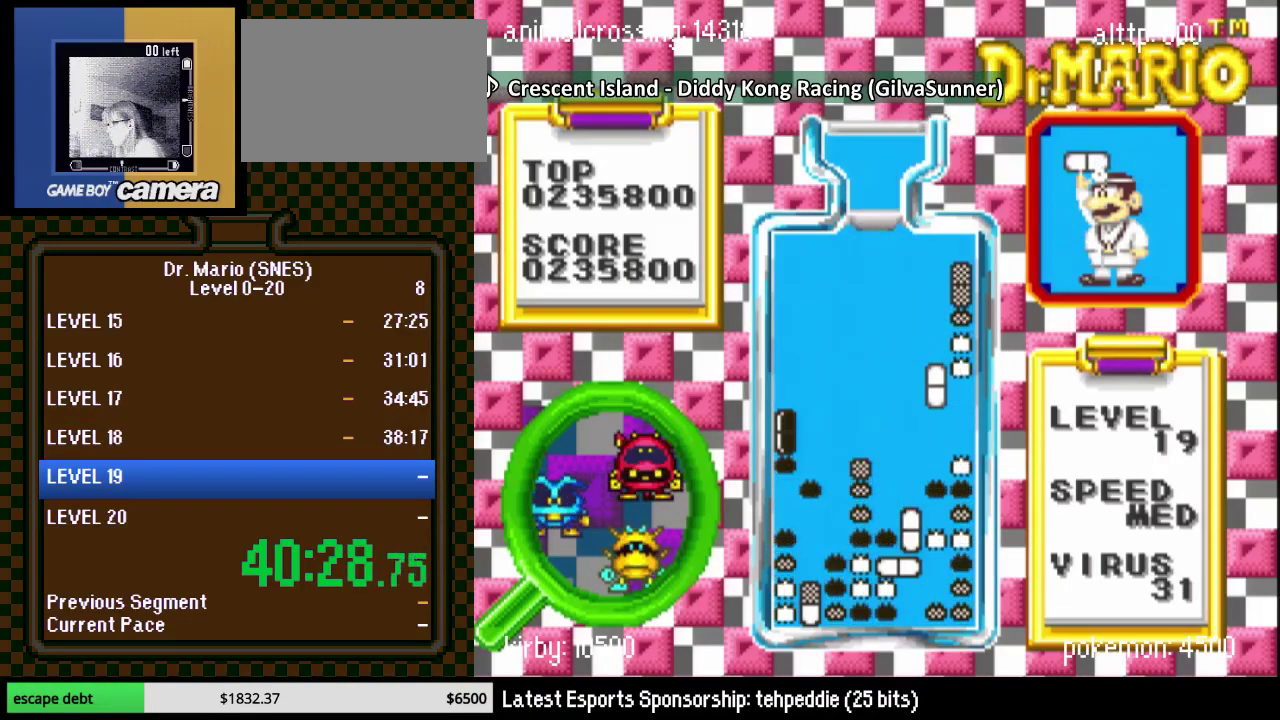
{"buttons": ["DPAD_RIGHT"], "events": []}
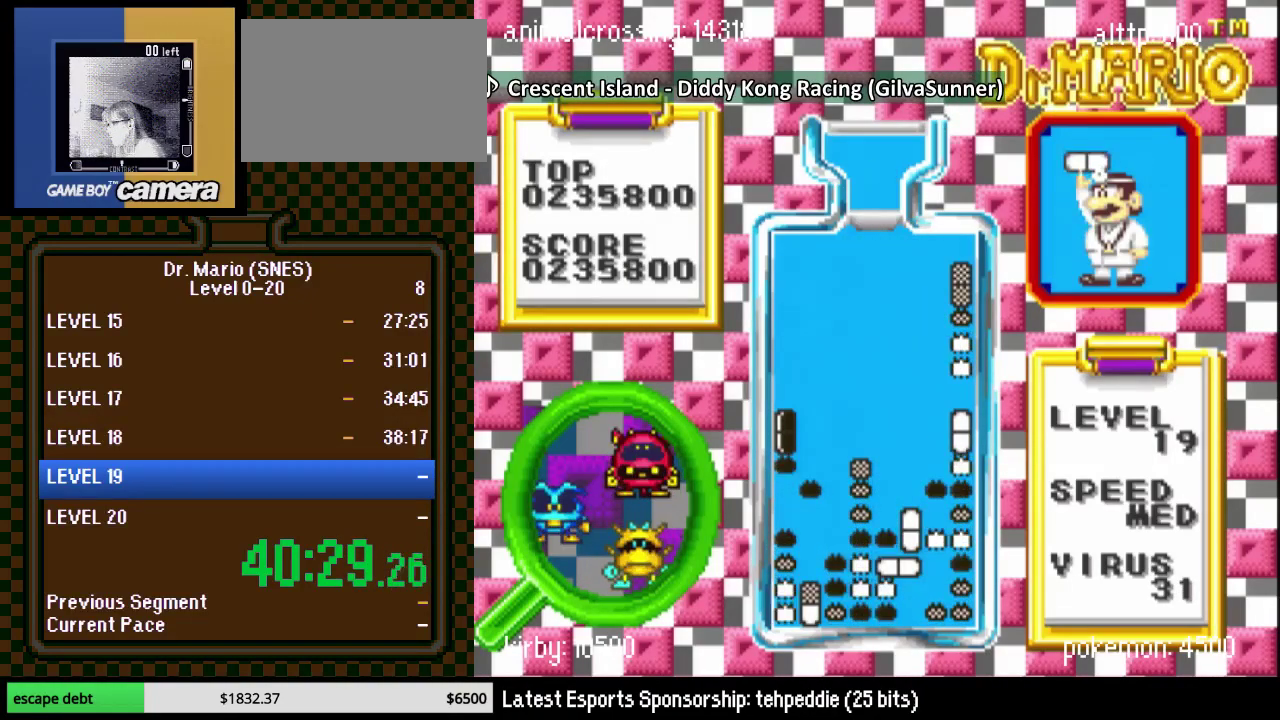
{"buttons": ["DPAD_RIGHT"], "events": [[317, "DPAD_RIGHT", "up"], [433, "DPAD_RIGHT", "down"]]}
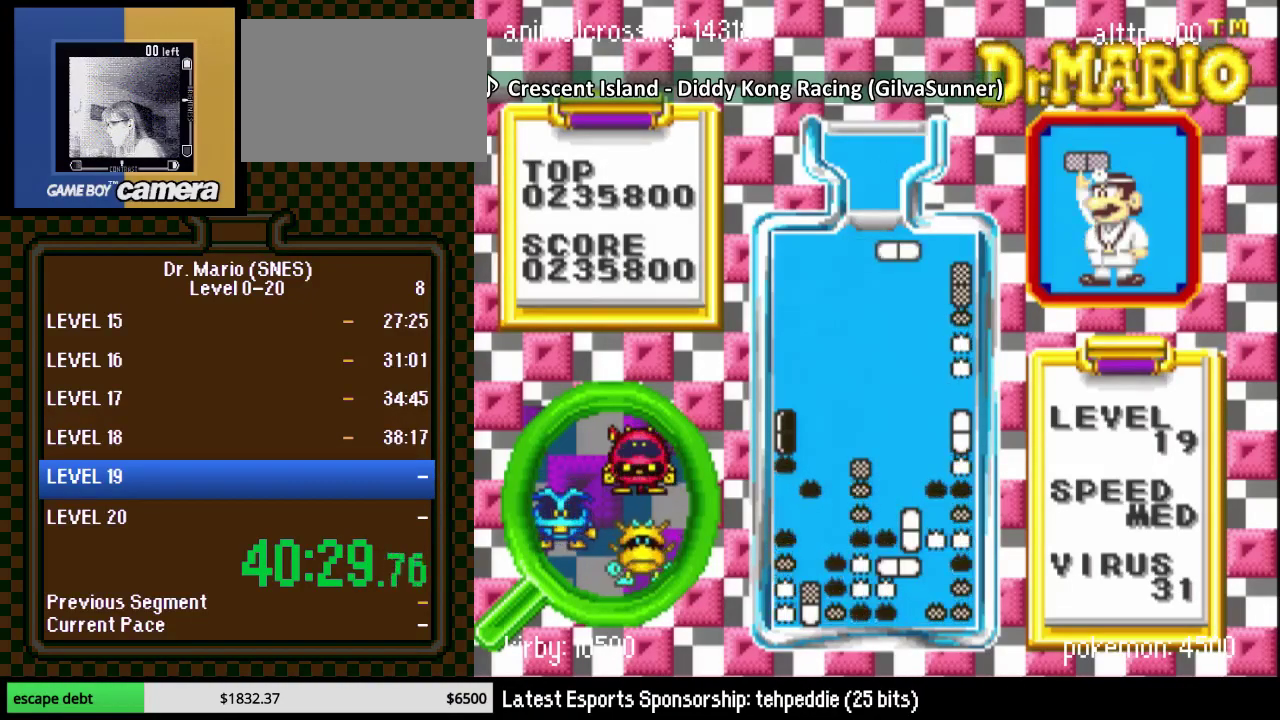
{"buttons": ["DPAD_RIGHT"], "events": [[50, "DPAD_RIGHT", "up"], [150, "DPAD_RIGHT", "down"], [250, "DPAD_RIGHT", "up"], [400, "DPAD_DOWN", "down"], [467, "DPAD_DOWN", "up"], [467, "DPAD_RIGHT", "down"]]}
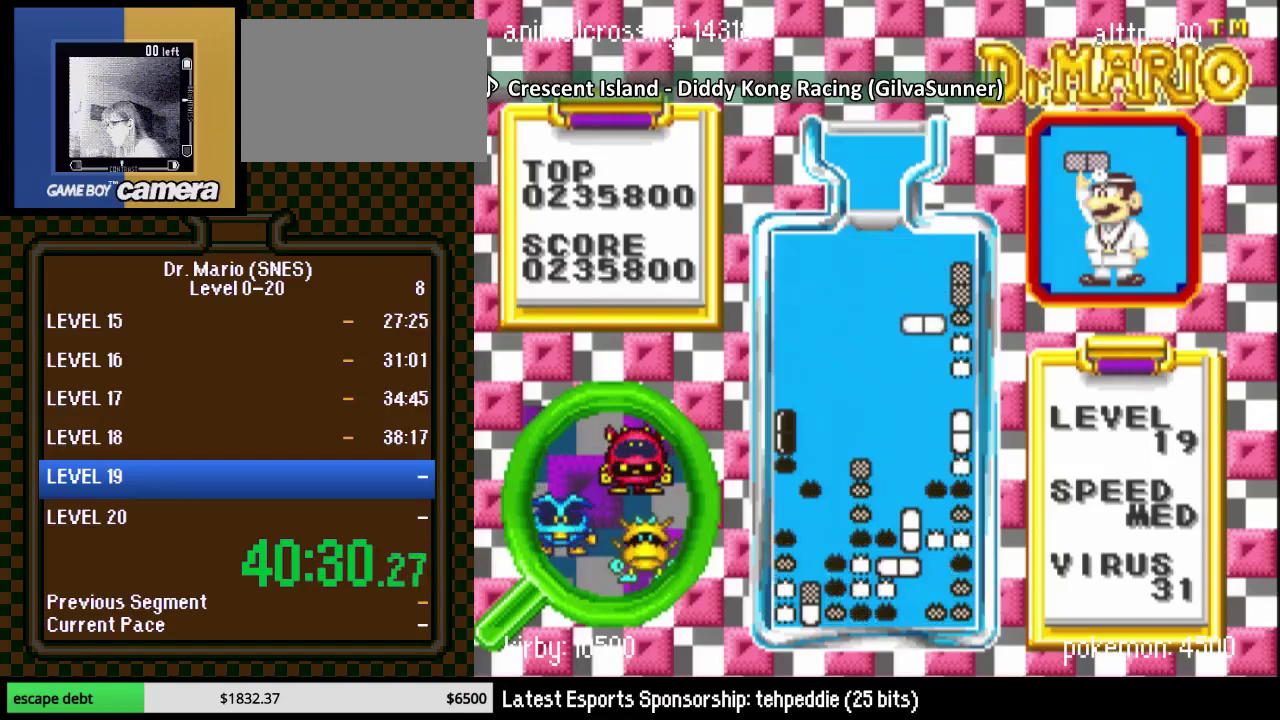
{"buttons": ["DPAD_RIGHT"], "events": []}
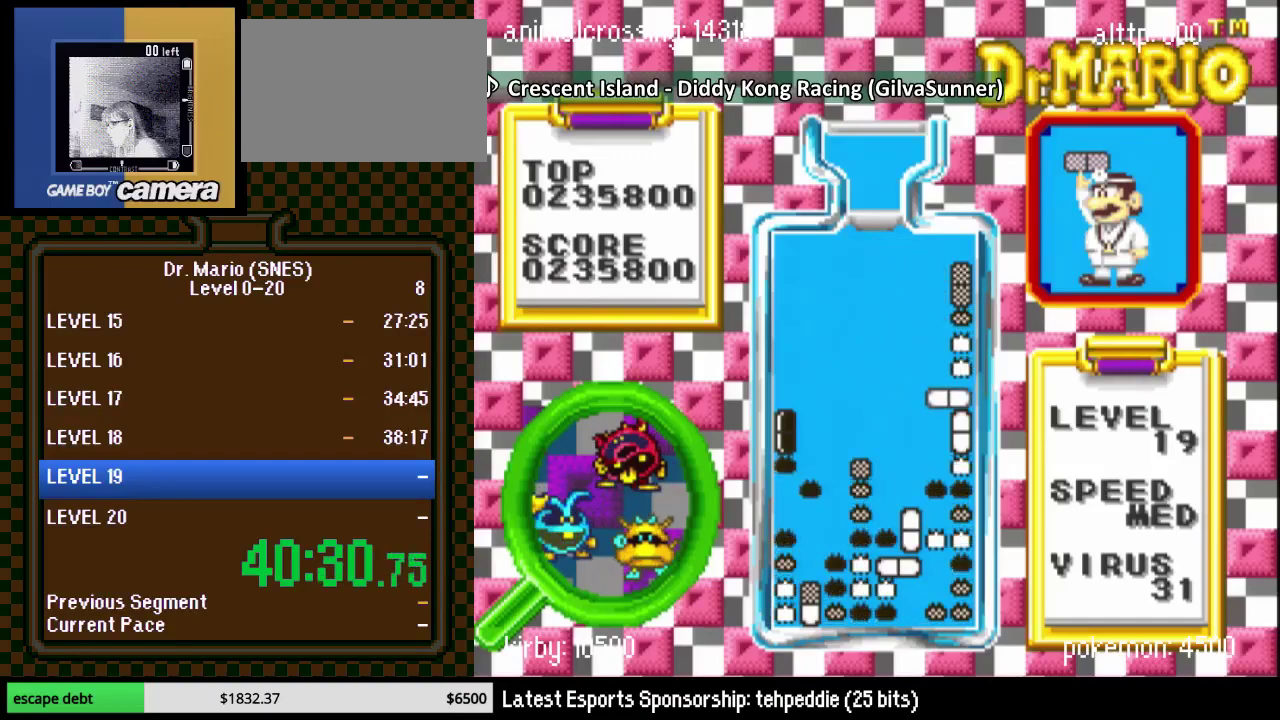
{"buttons": [], "events": [[267, "DPAD_RIGHT", "up"]]}
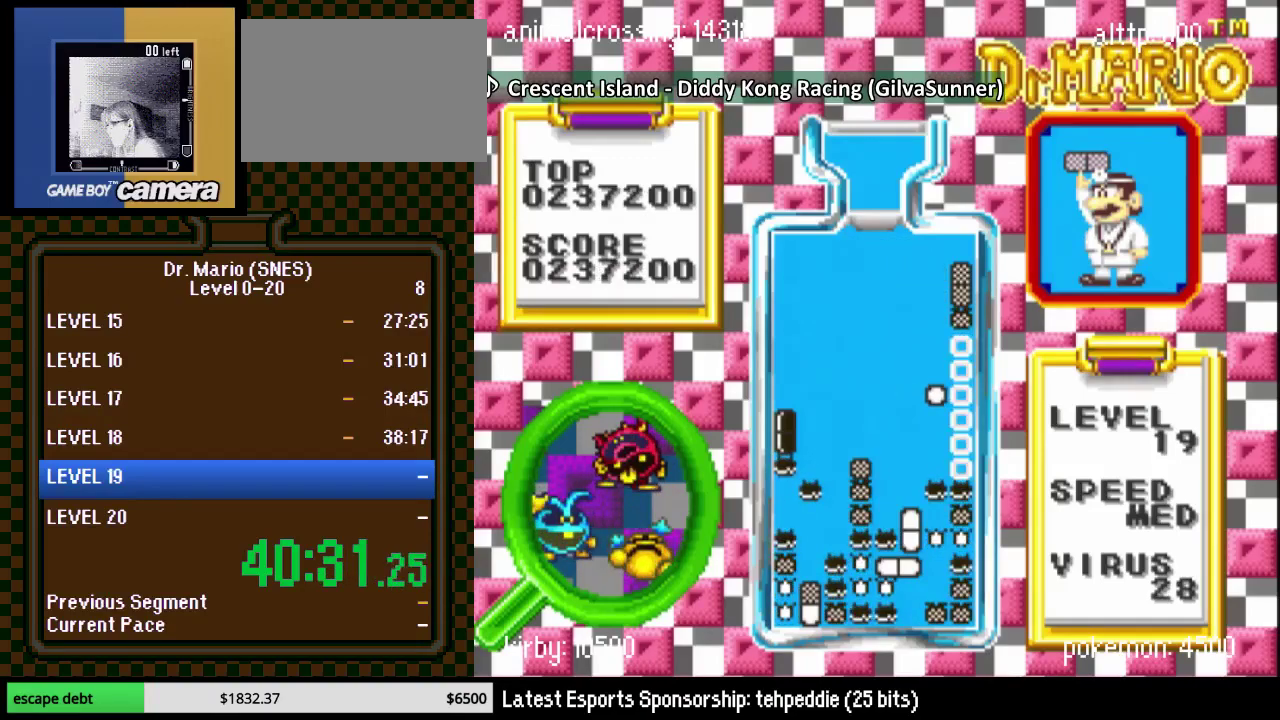
{"buttons": [], "events": []}
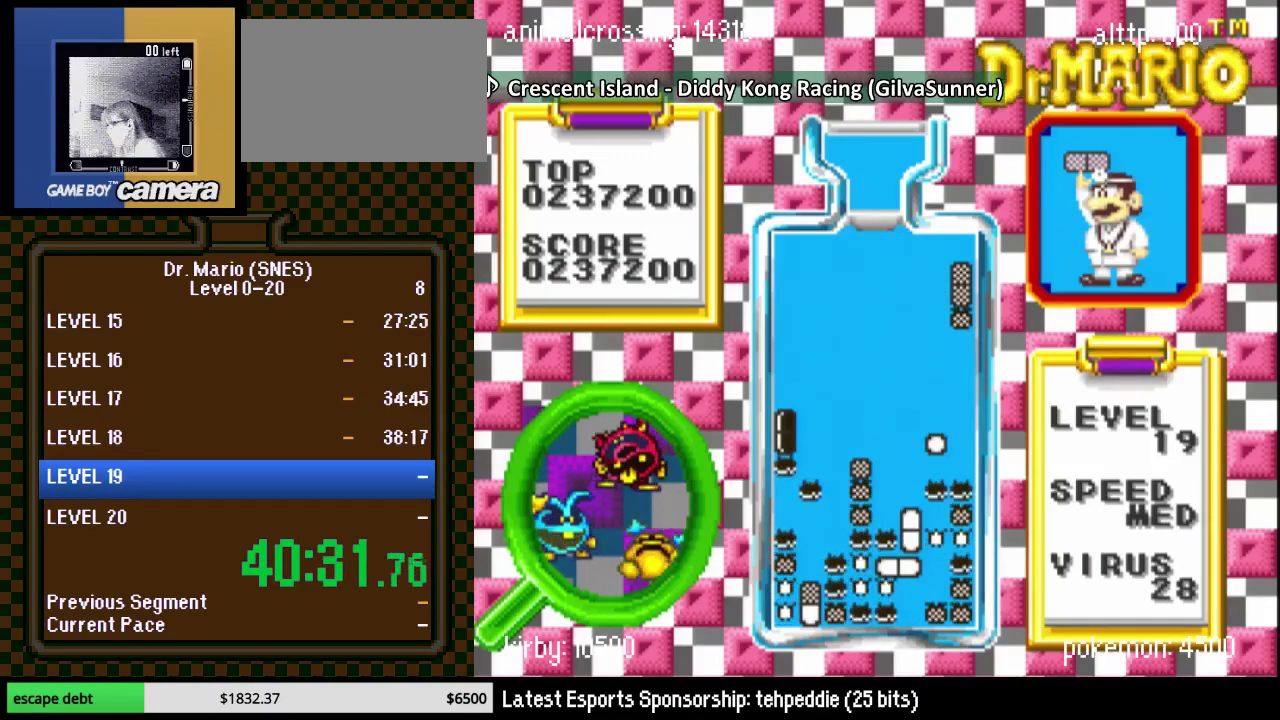
{"buttons": ["DPAD_RIGHT"], "events": [[250, "DPAD_RIGHT", "down"]]}
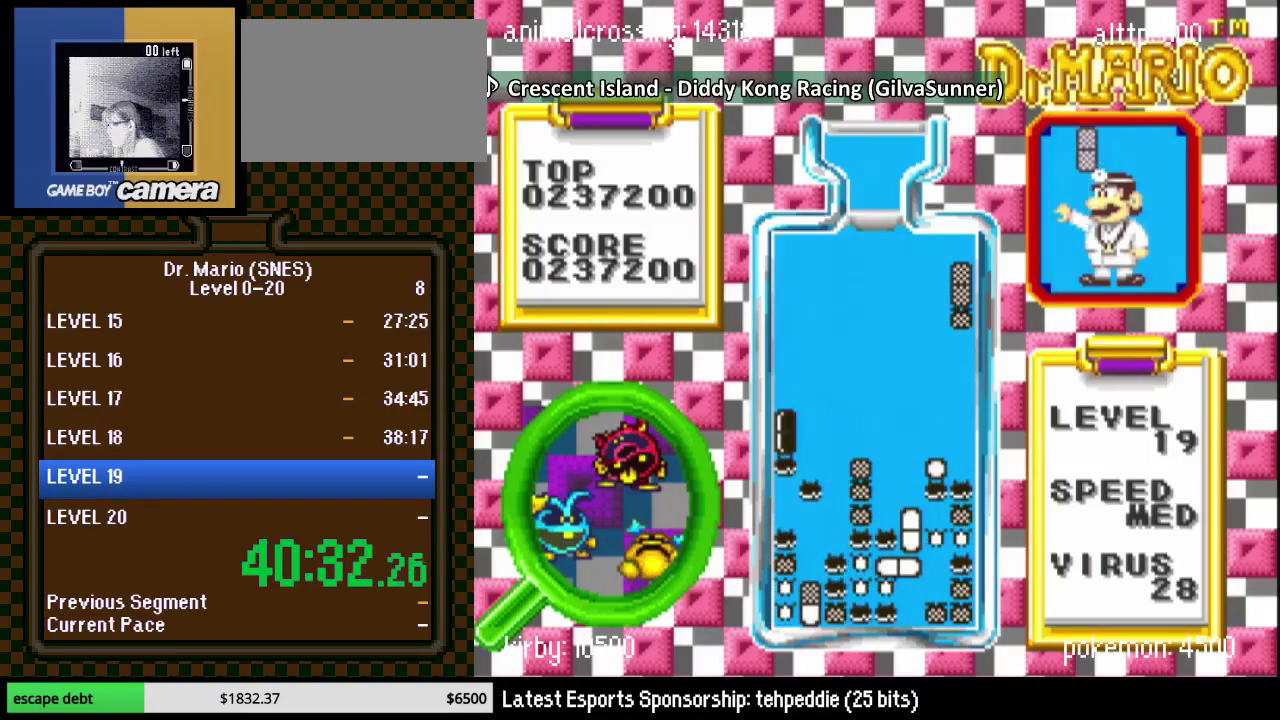
{"buttons": ["Y", "DPAD_RIGHT"], "events": [[267, "DPAD_RIGHT", "up"], [400, "DPAD_RIGHT", "down"], [483, "Y", "down"]]}
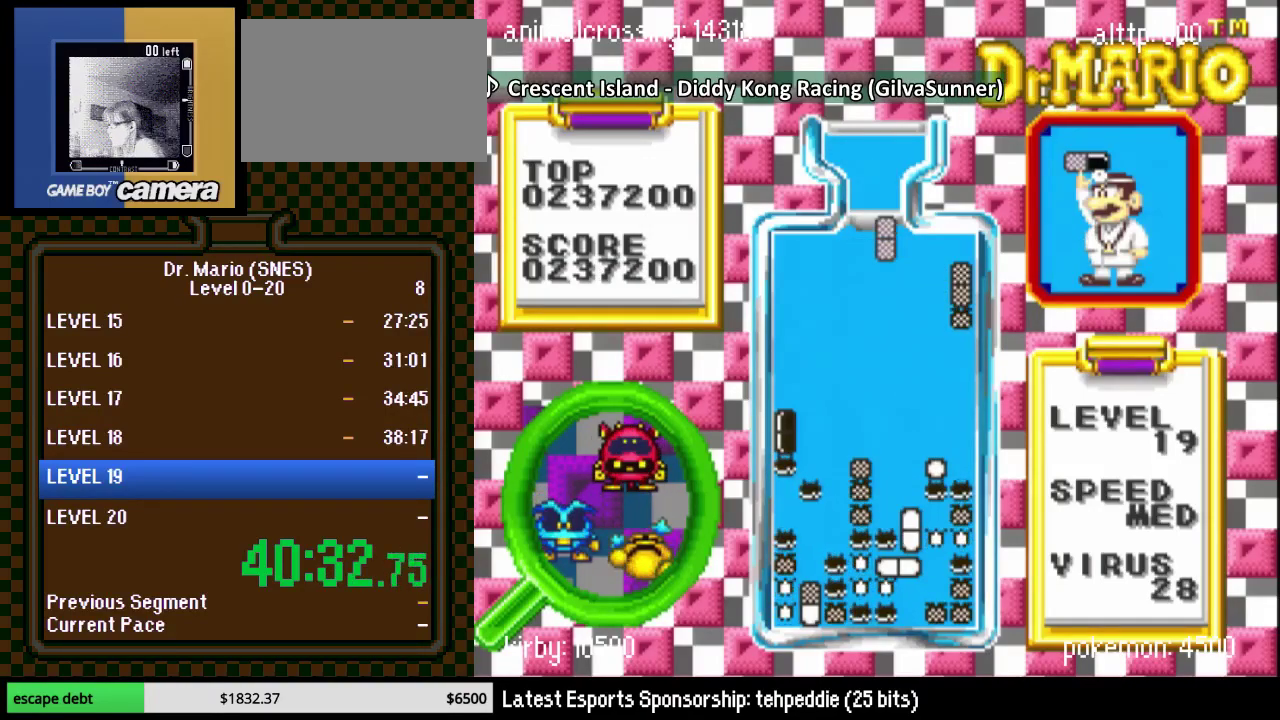
{"buttons": ["DPAD_DOWN"], "events": [[150, "Y", "up"], [183, "DPAD_RIGHT", "up"], [233, "DPAD_DOWN", "down"], [333, "DPAD_DOWN", "up"], [367, "DPAD_RIGHT", "down"], [467, "DPAD_RIGHT", "up"], [483, "DPAD_DOWN", "down"]]}
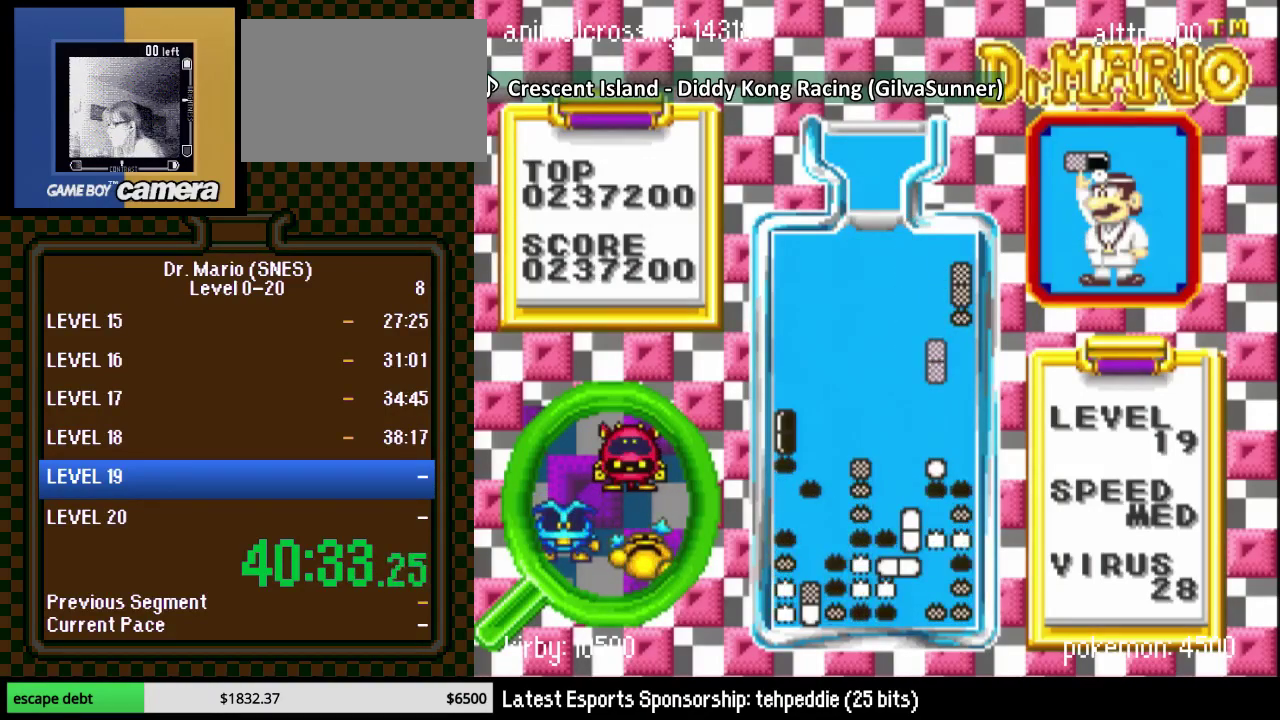
{"buttons": [], "events": [[233, "DPAD_DOWN", "up"], [233, "DPAD_RIGHT", "down"], [450, "DPAD_RIGHT", "up"]]}
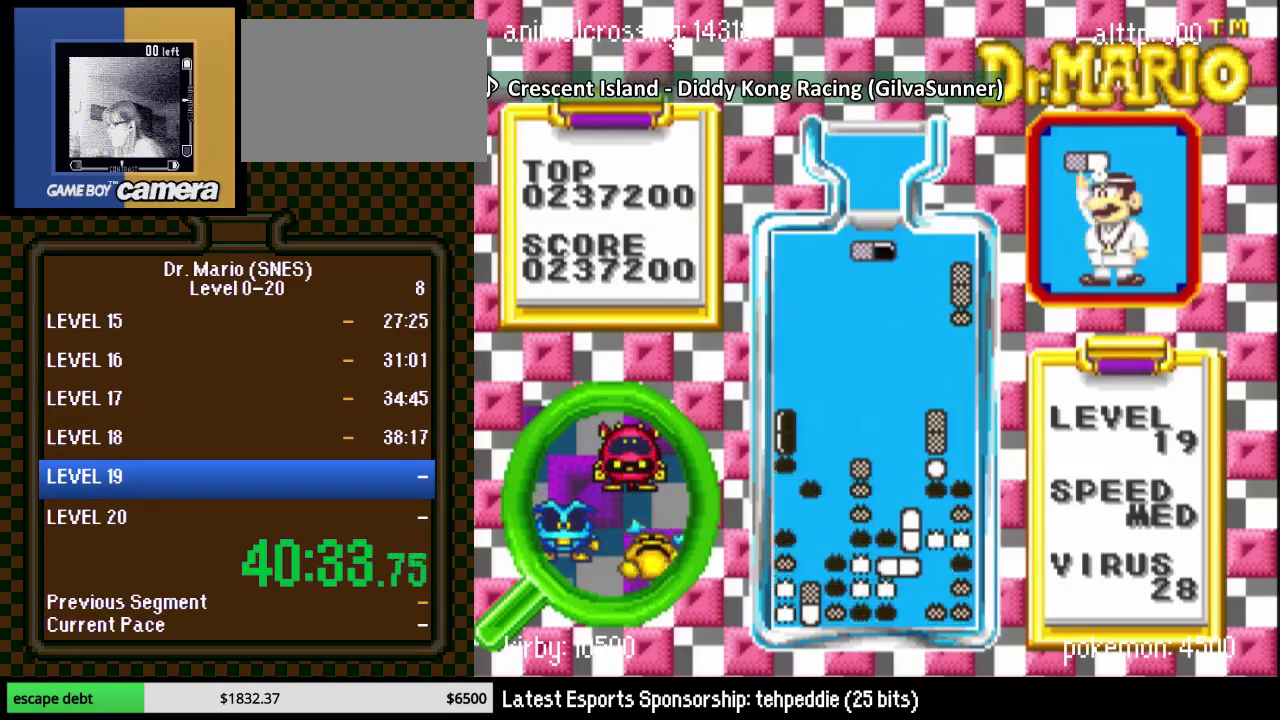
{"buttons": ["B", "DPAD_RIGHT"], "events": [[83, "DPAD_RIGHT", "down"], [117, "B", "down"], [150, "DPAD_RIGHT", "up"], [200, "DPAD_RIGHT", "down"], [233, "B", "up"], [333, "DPAD_RIGHT", "up"], [367, "B", "down"], [483, "DPAD_RIGHT", "down"]]}
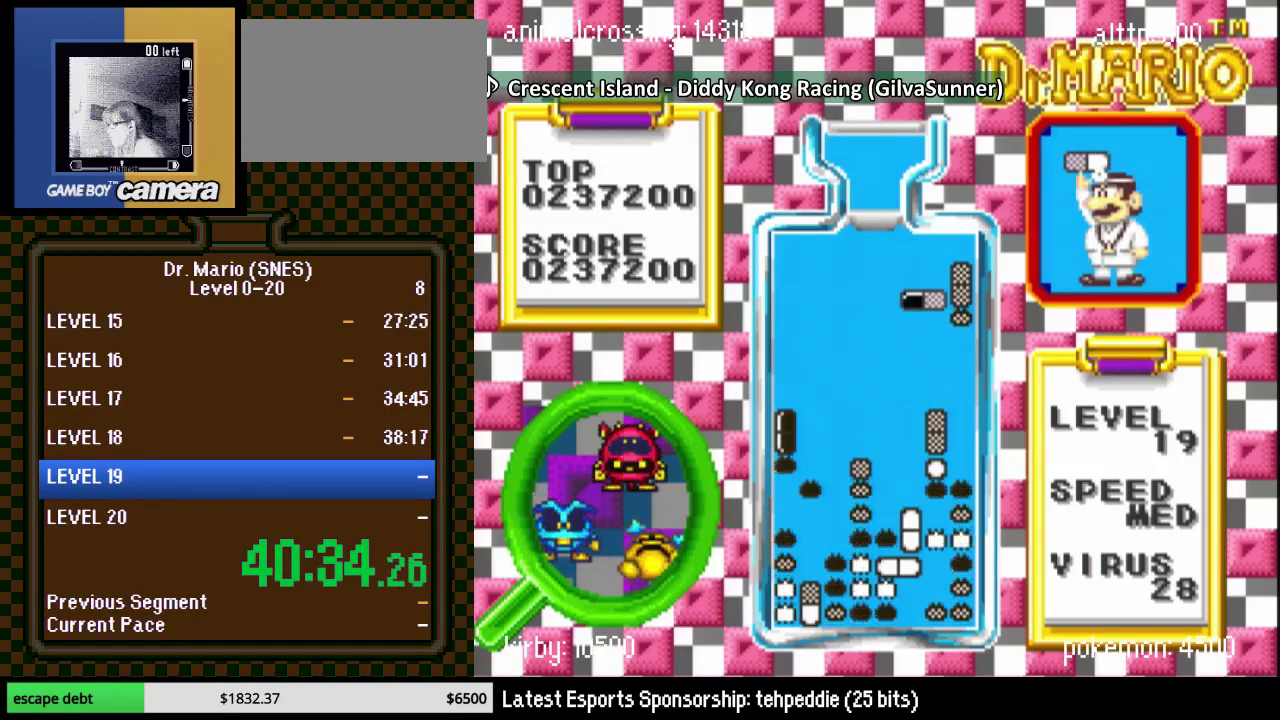
{"buttons": ["DPAD_RIGHT"], "events": [[17, "B", "up"], [200, "DPAD_RIGHT", "up"], [383, "DPAD_RIGHT", "down"]]}
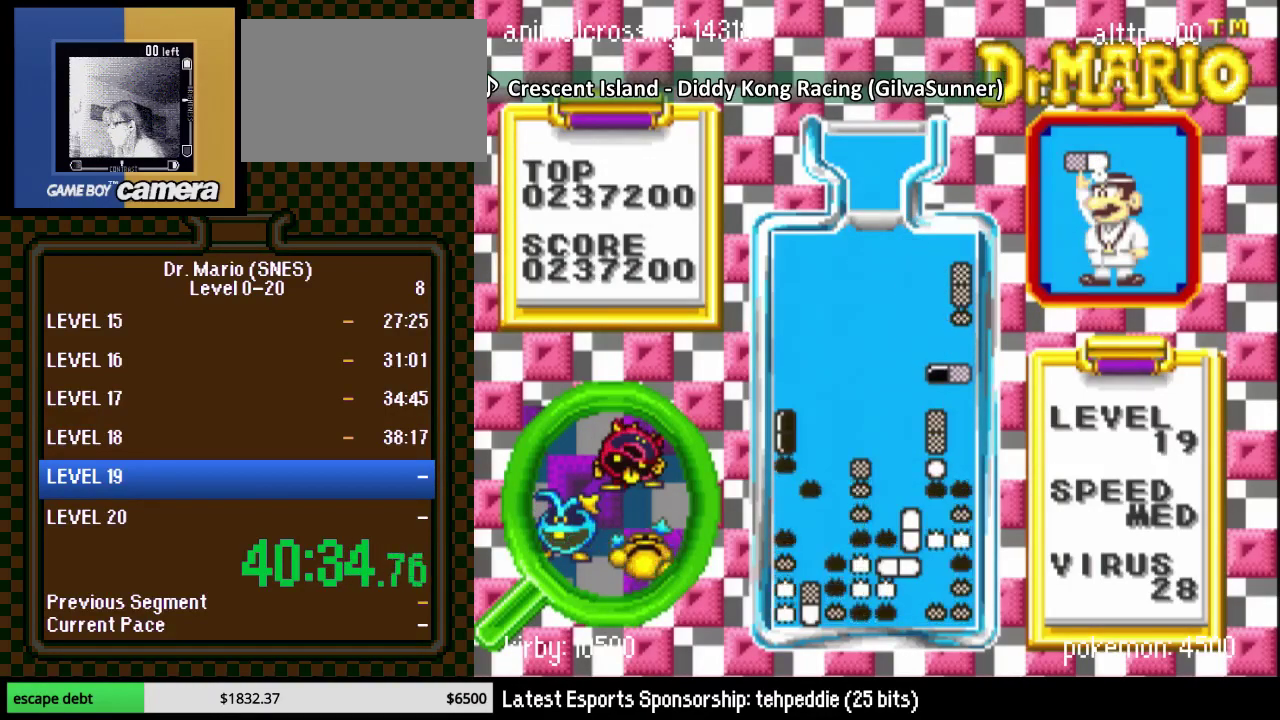
{"buttons": [], "events": [[50, "DPAD_RIGHT", "up"], [117, "DPAD_DOWN", "down"], [267, "DPAD_RIGHT", "down"], [433, "DPAD_DOWN", "up"], [433, "DPAD_RIGHT", "up"]]}
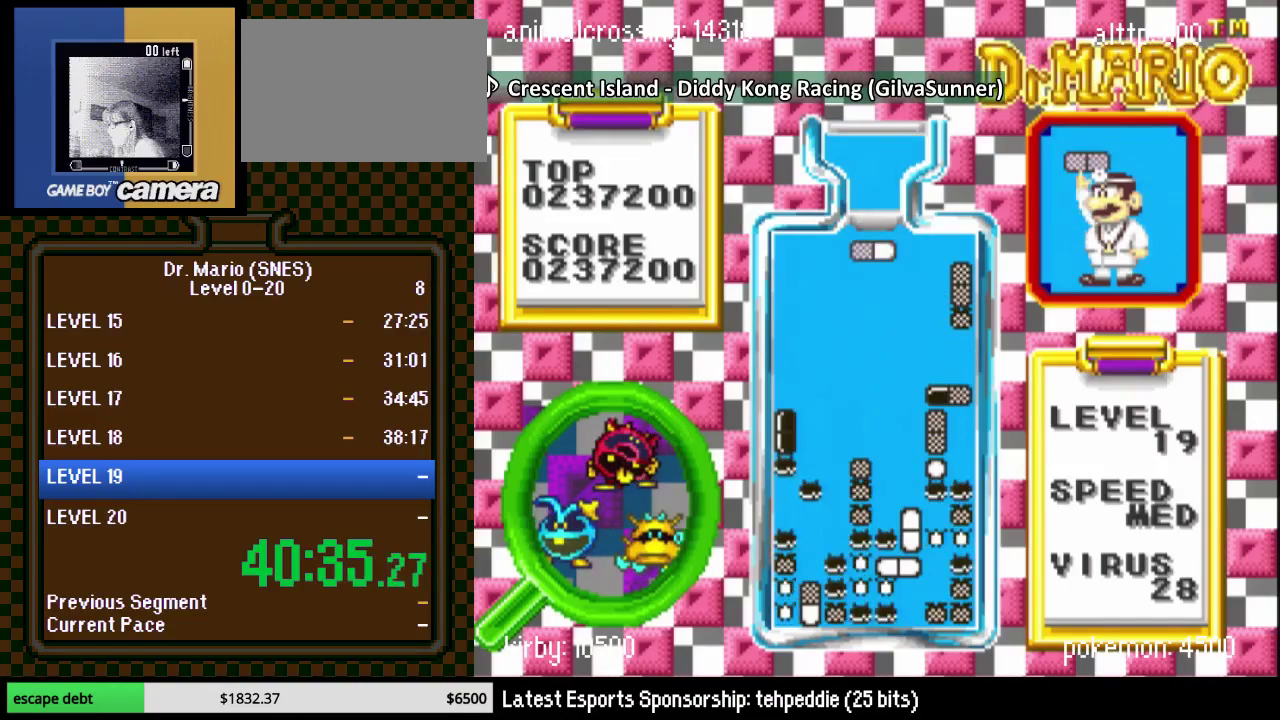
{"buttons": ["B"], "events": [[400, "DPAD_RIGHT", "down"], [450, "DPAD_RIGHT", "up"], [483, "B", "down"]]}
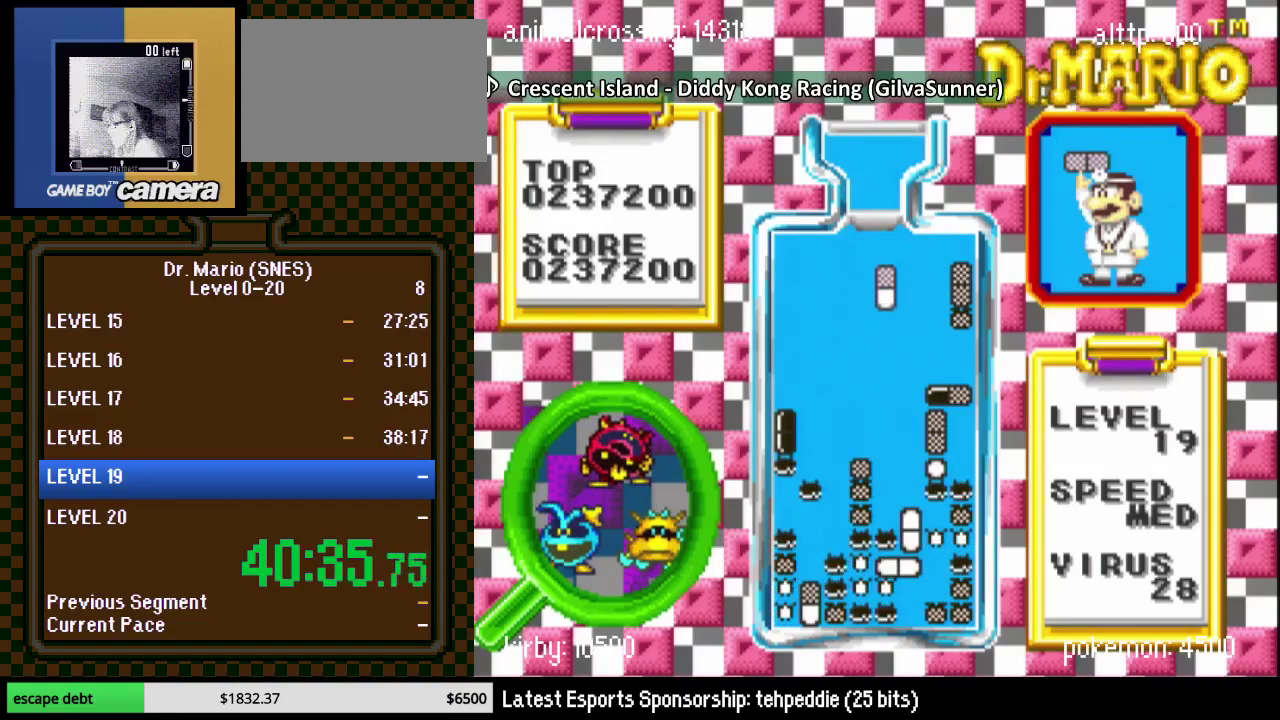
{"buttons": ["B"], "events": [[133, "DPAD_LEFT", "down"], [200, "B", "up"], [233, "DPAD_LEFT", "up"], [450, "B", "down"]]}
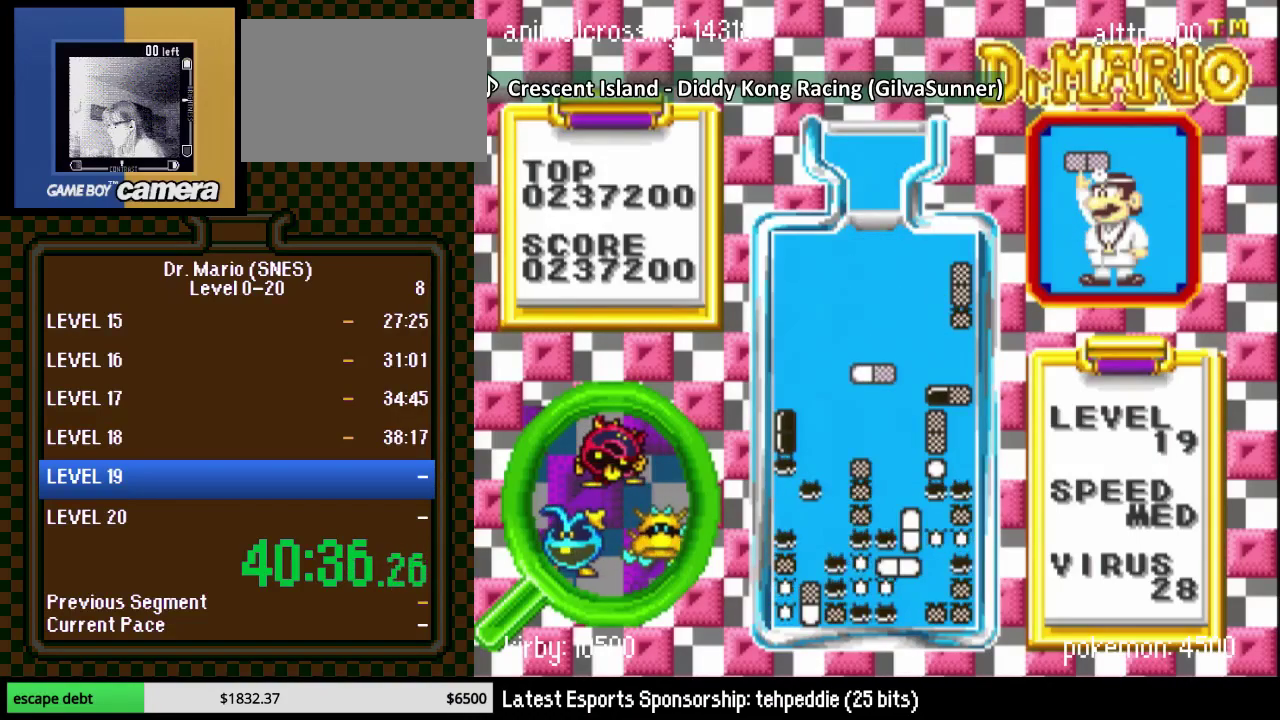
{"buttons": [], "events": [[17, "B", "up"], [233, "DPAD_LEFT", "down"], [300, "DPAD_LEFT", "up"]]}